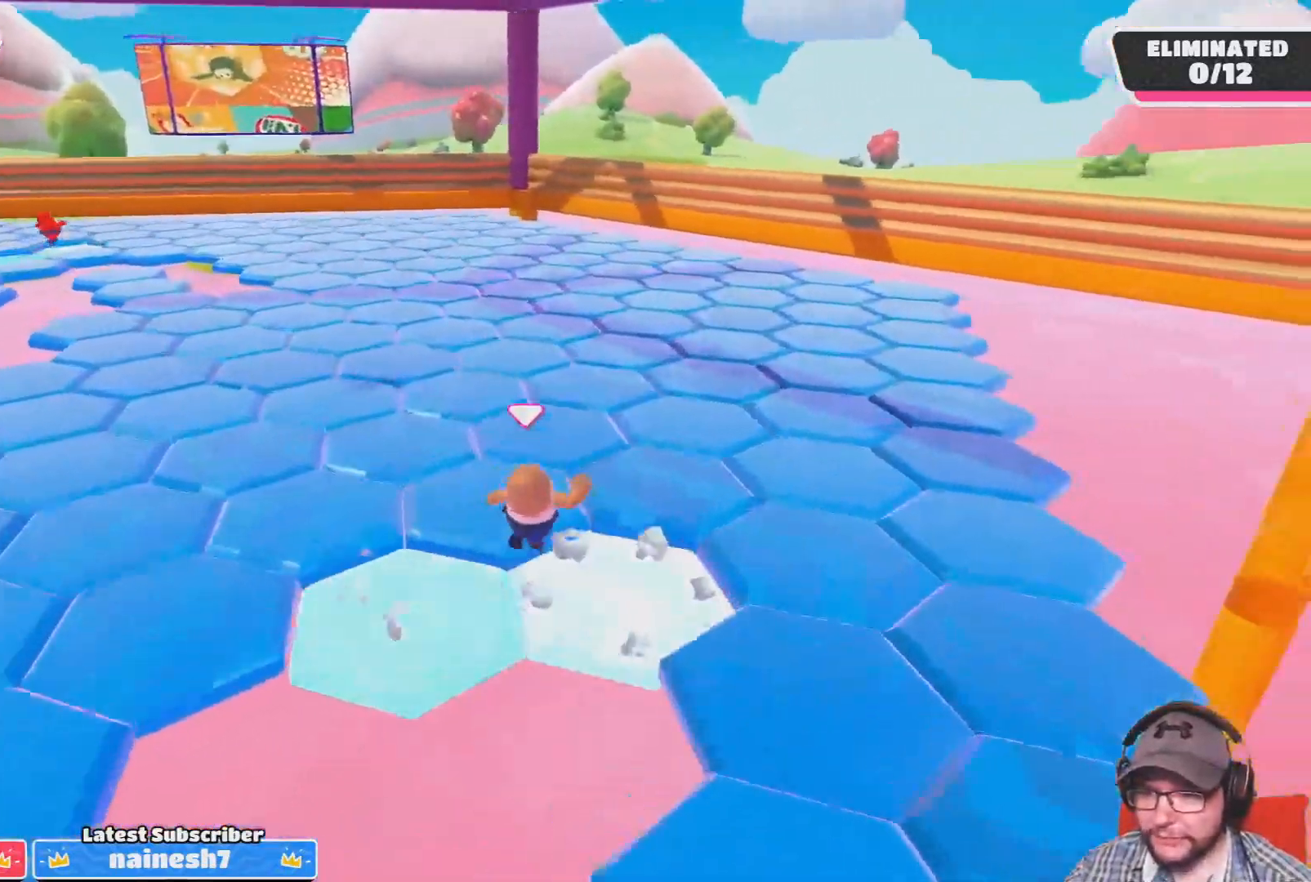
Gameplay with a controller (PlayStation layout); each line is a JSON object with the inputs held at the frame after it. "events" lists button and stick changes between this image and that frame as [ms after this image, input, new state], when the widget could be followed in between.
{"buttons": [], "left_stick": "up", "right_stick": "center", "events": []}
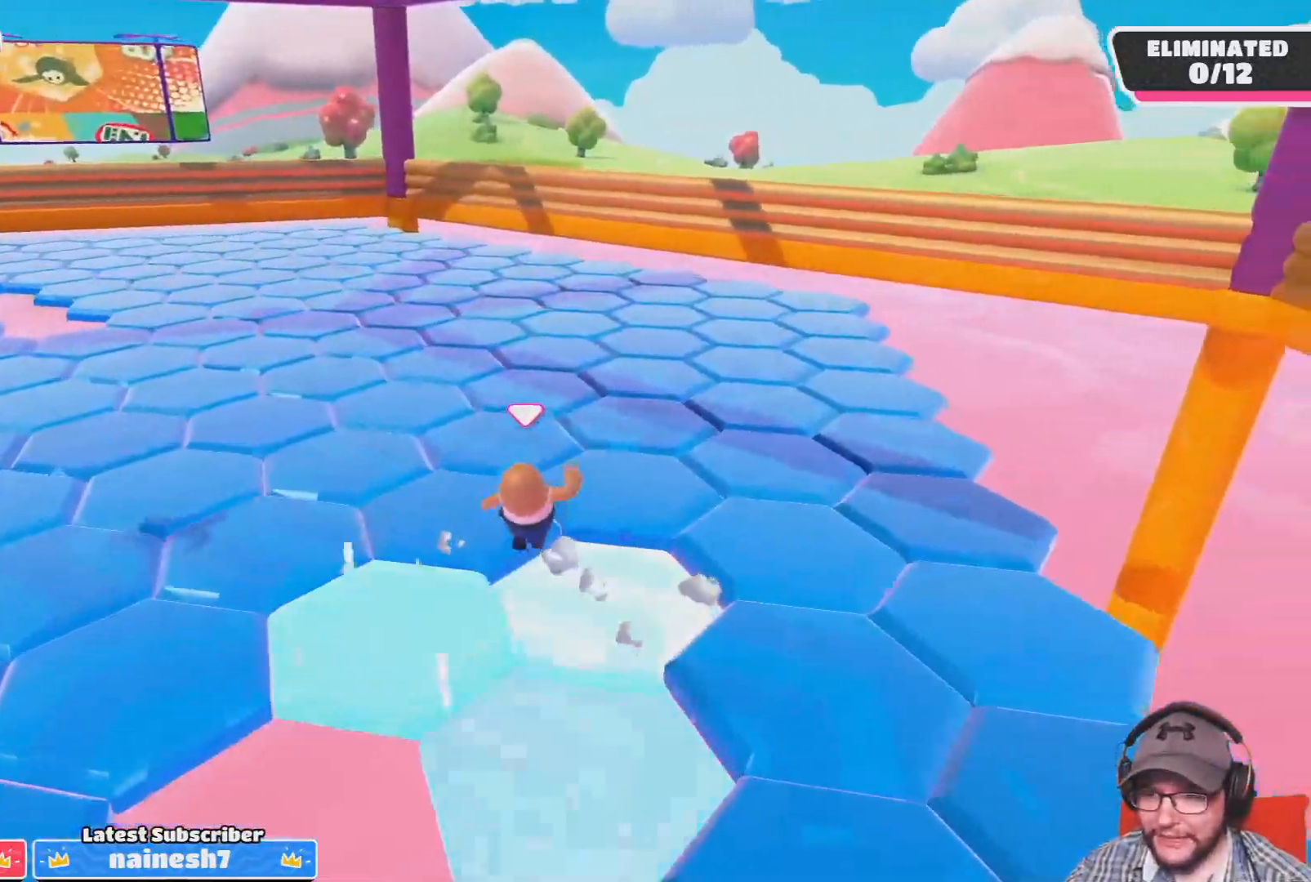
{"buttons": [], "left_stick": "up-left", "right_stick": "left", "events": [[367, "left_stick", "up-left"], [400, "right_stick", "left"]]}
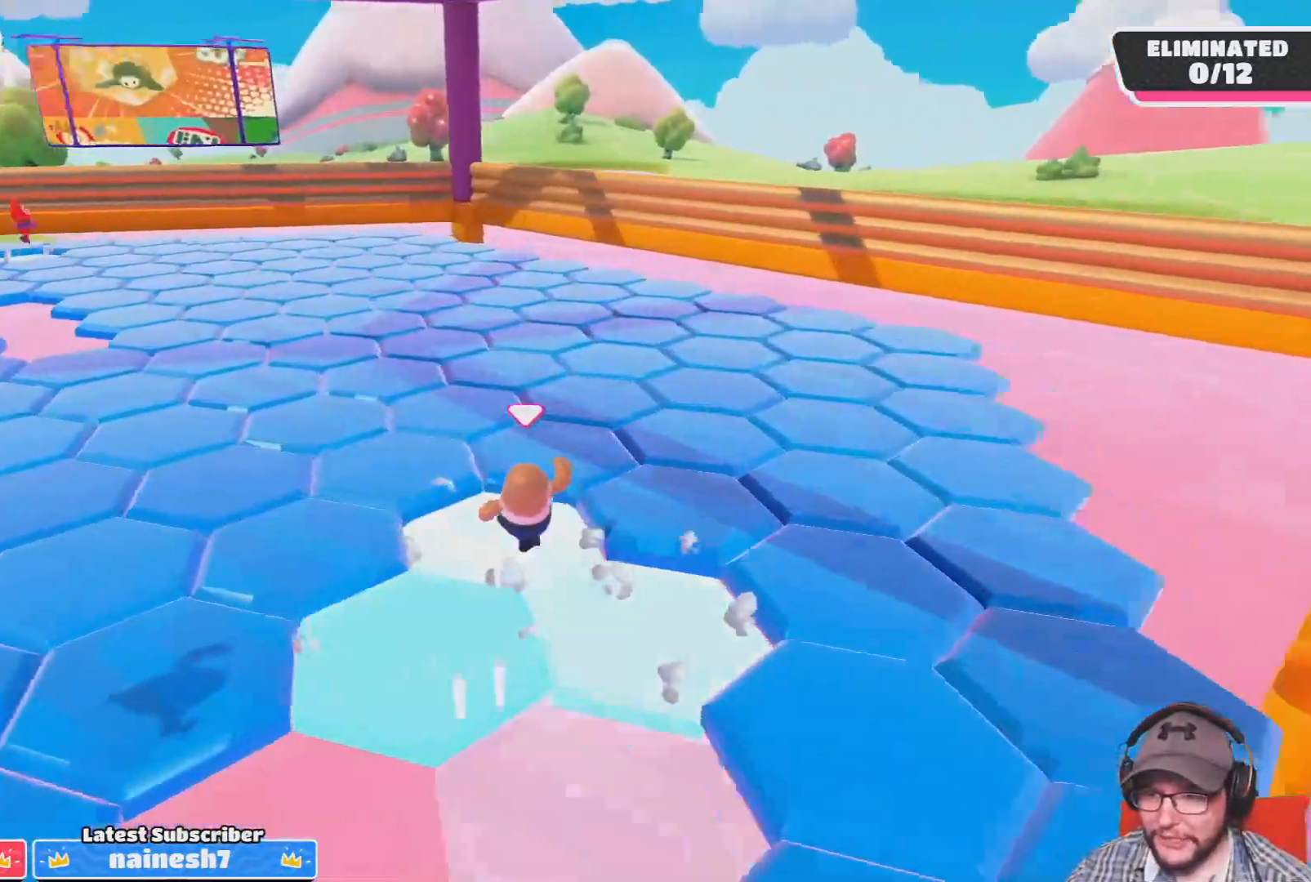
{"buttons": [], "left_stick": "up", "right_stick": "center", "events": [[67, "right_stick", "center"], [167, "left_stick", "up"], [234, "CROSS", "down"], [301, "CROSS", "up"]]}
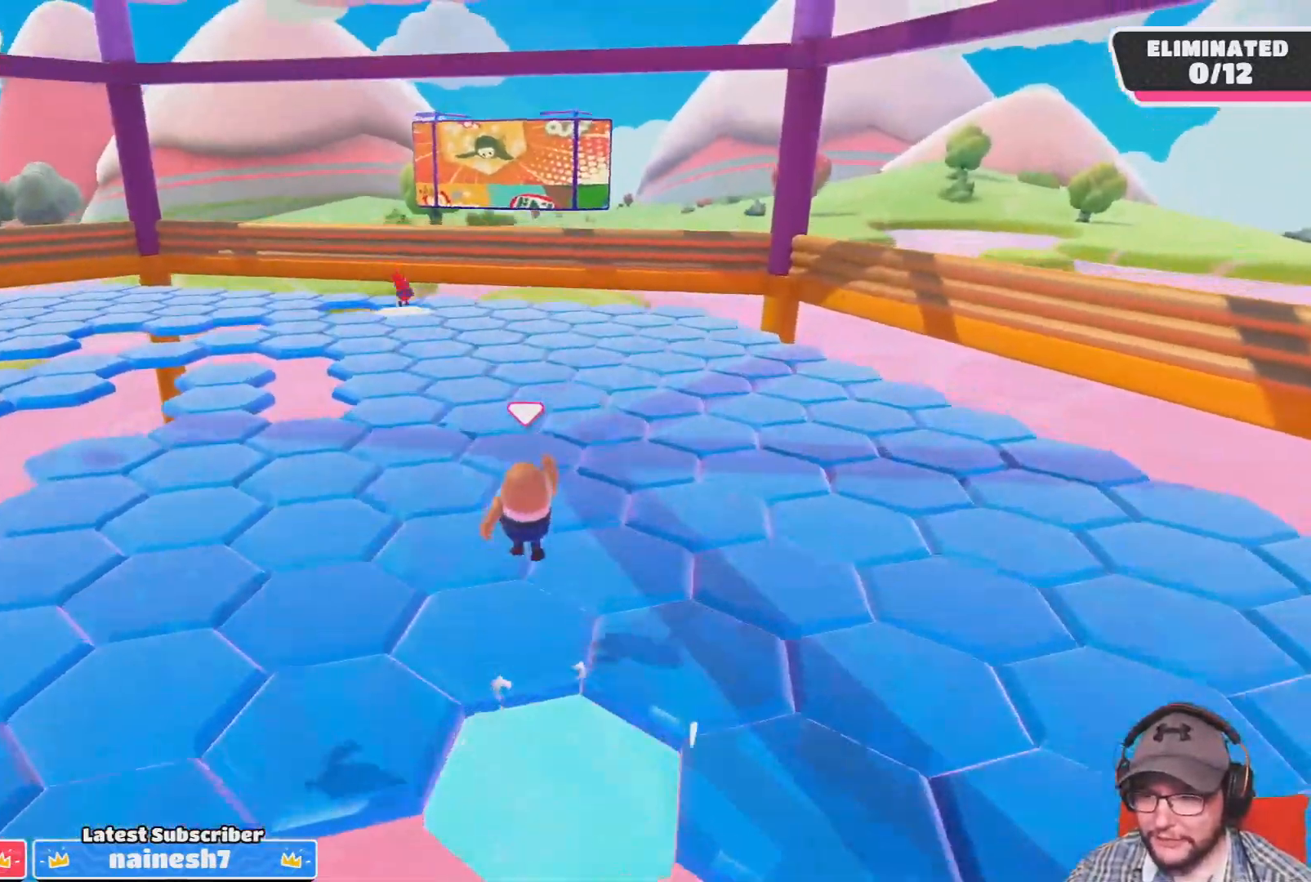
{"buttons": [], "left_stick": "up", "right_stick": "center", "events": [[67, "left_stick", "up-left"], [167, "right_stick", "right"], [233, "left_stick", "center"], [300, "right_stick", "center"], [467, "left_stick", "up"]]}
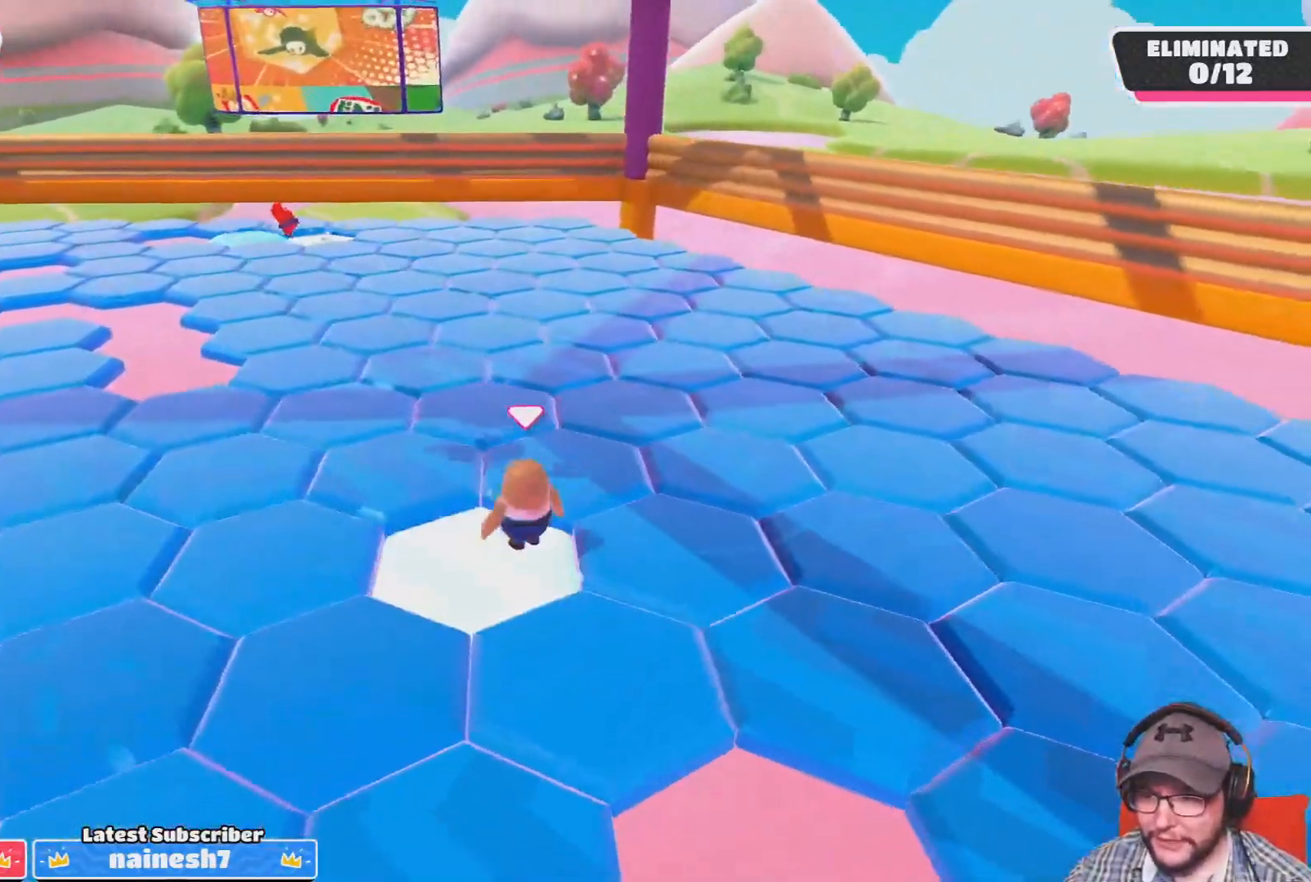
{"buttons": [], "left_stick": "up-left", "right_stick": "center", "events": [[134, "CROSS", "down"], [267, "CROSS", "up"], [501, "left_stick", "up-left"]]}
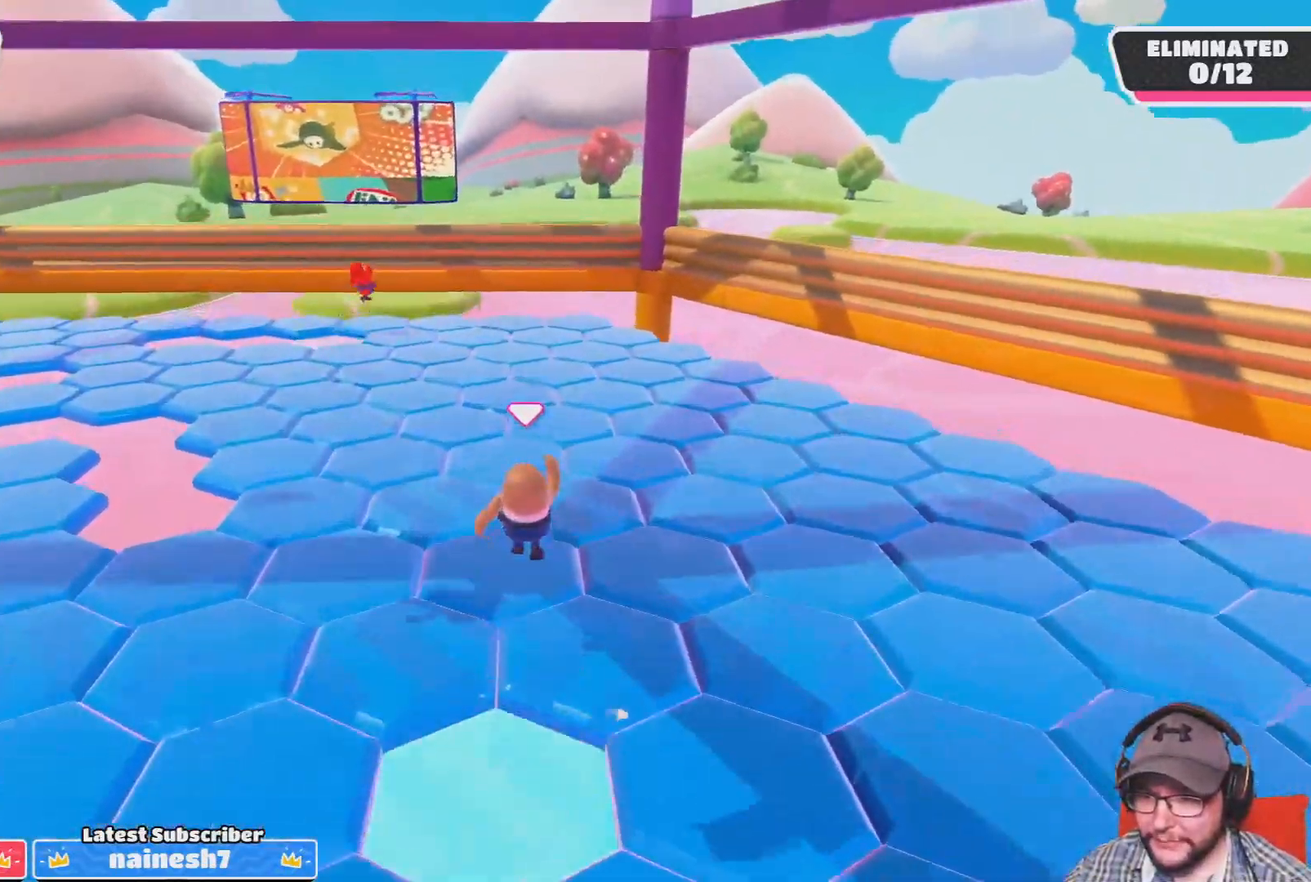
{"buttons": [], "left_stick": "up-left", "right_stick": "center", "events": [[100, "left_stick", "center"], [434, "left_stick", "up-left"]]}
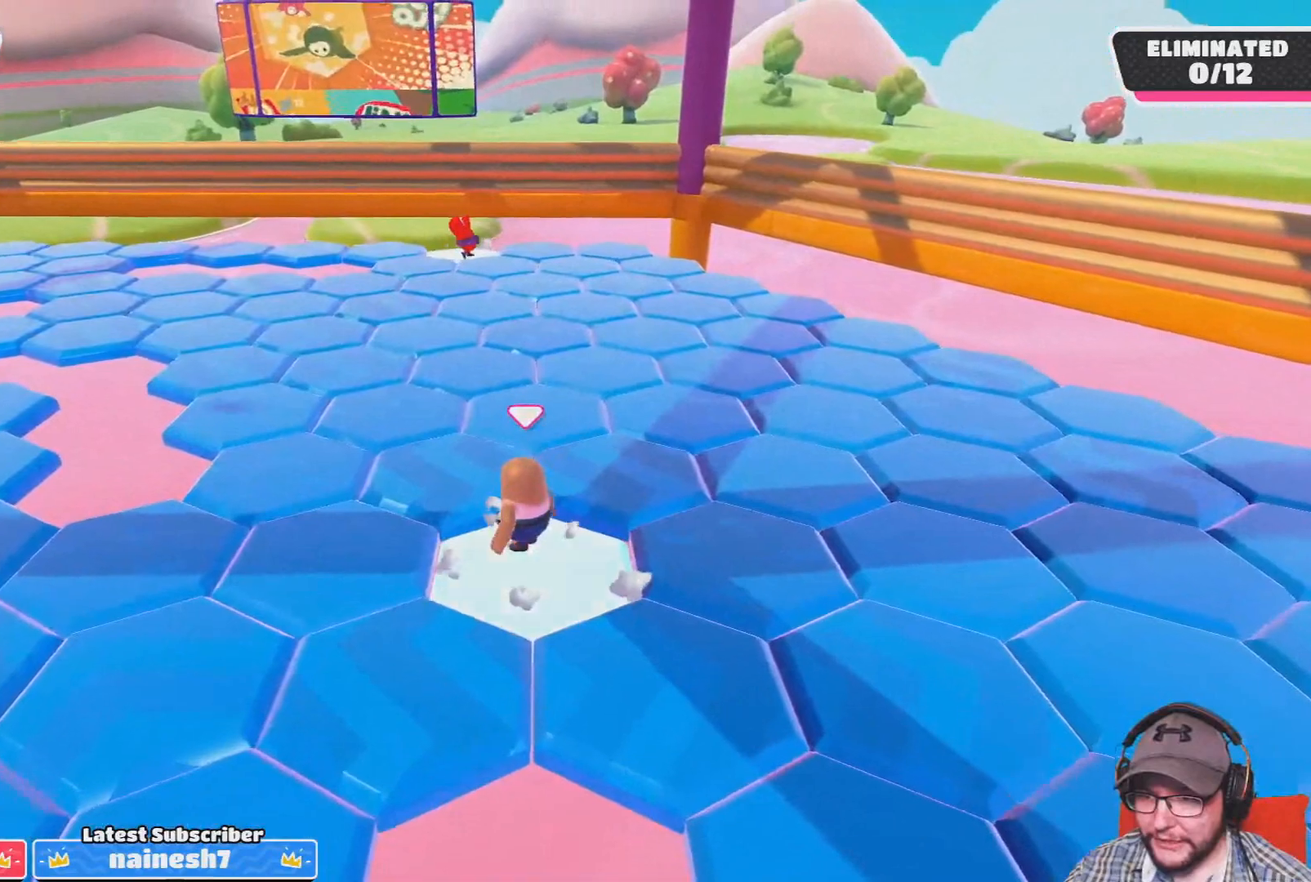
{"buttons": [], "left_stick": "down-right", "right_stick": "down-right", "events": [[67, "CROSS", "down"], [67, "left_stick", "up"], [134, "CROSS", "up"], [201, "left_stick", "center"], [401, "left_stick", "down-right"], [401, "right_stick", "down-right"]]}
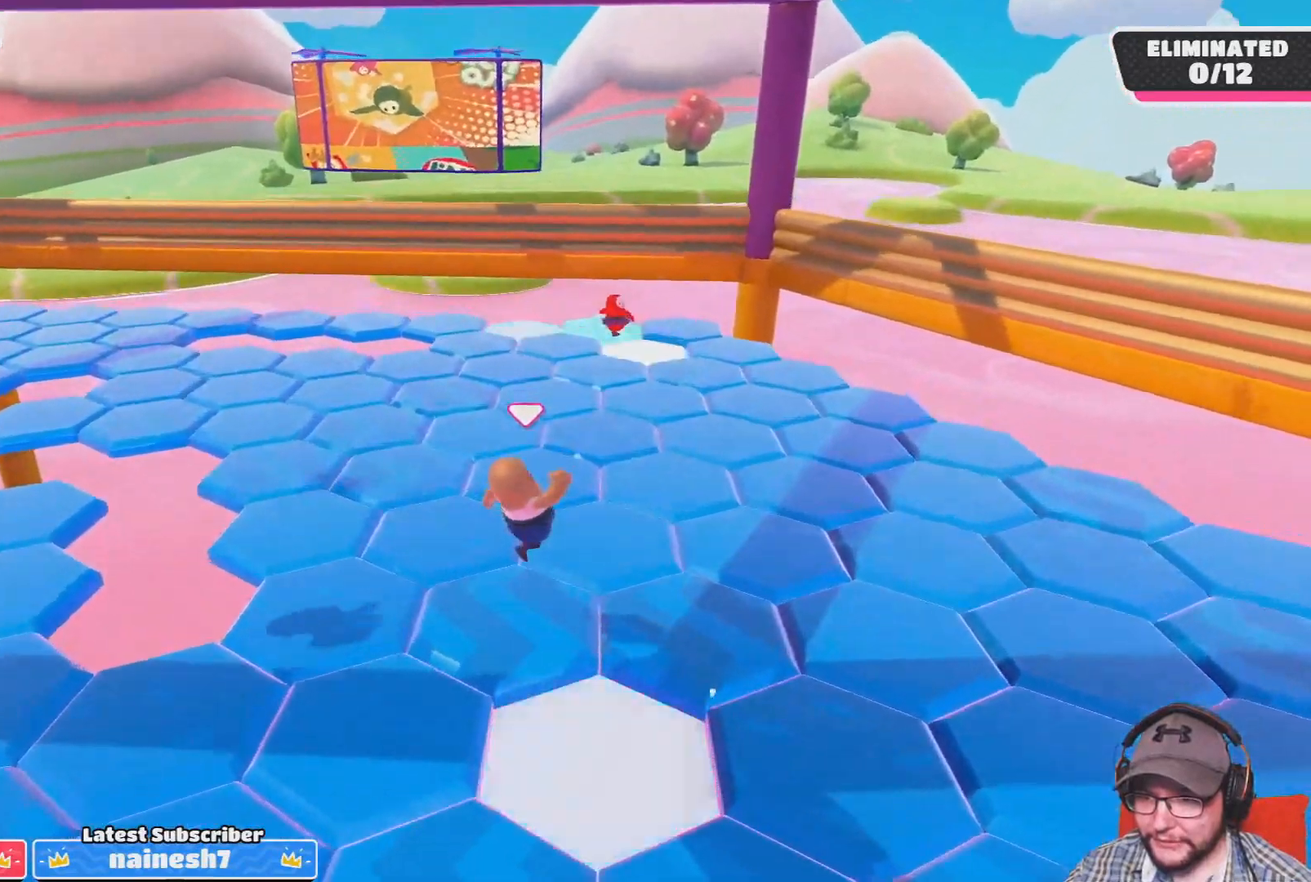
{"buttons": [], "left_stick": "up-right", "right_stick": "center", "events": [[67, "left_stick", "center"], [67, "right_stick", "center"], [434, "left_stick", "up-right"]]}
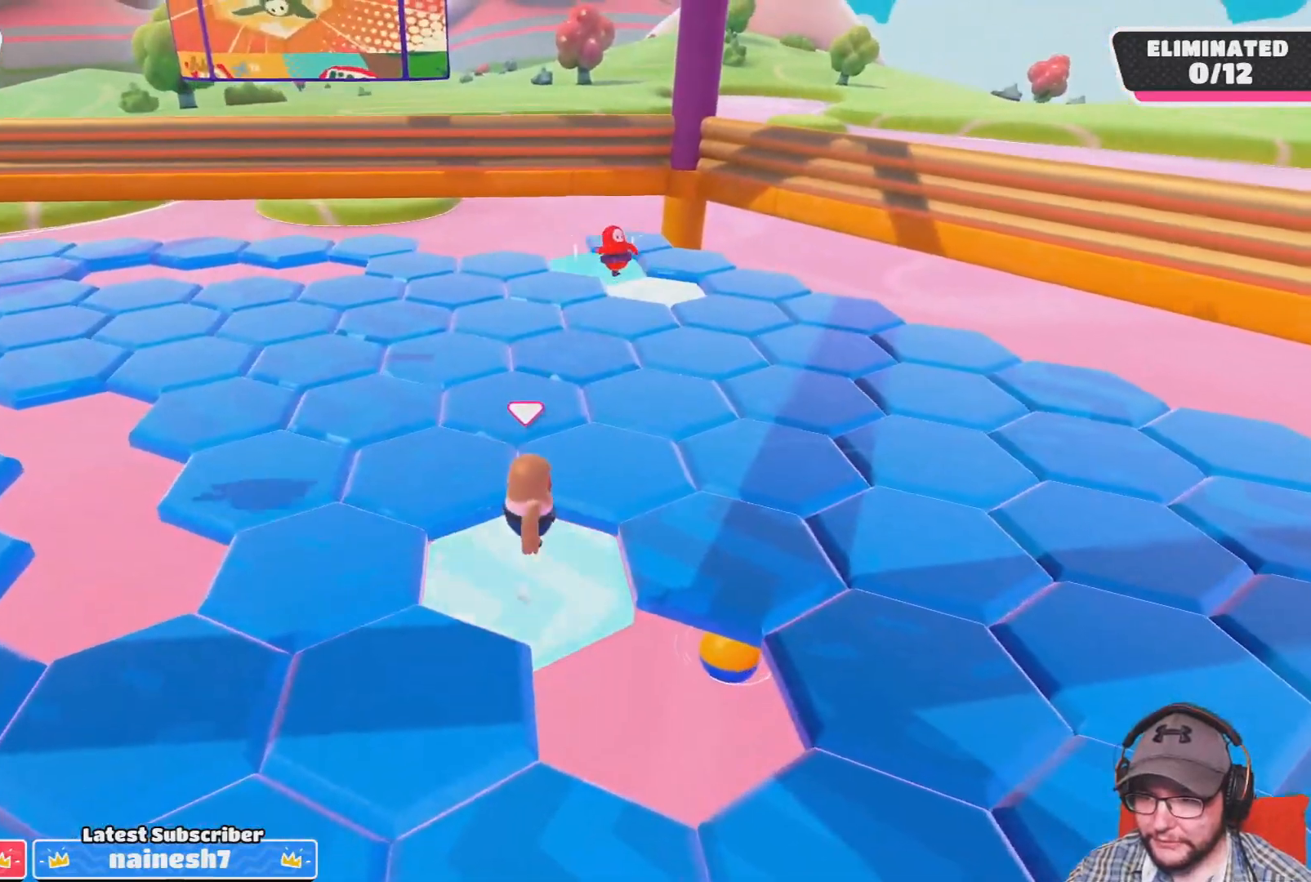
{"buttons": [], "left_stick": "down", "right_stick": "down-left", "events": [[34, "left_stick", "up"], [67, "CROSS", "down"], [201, "CROSS", "up"], [301, "left_stick", "center"], [468, "left_stick", "down"], [501, "right_stick", "down-left"]]}
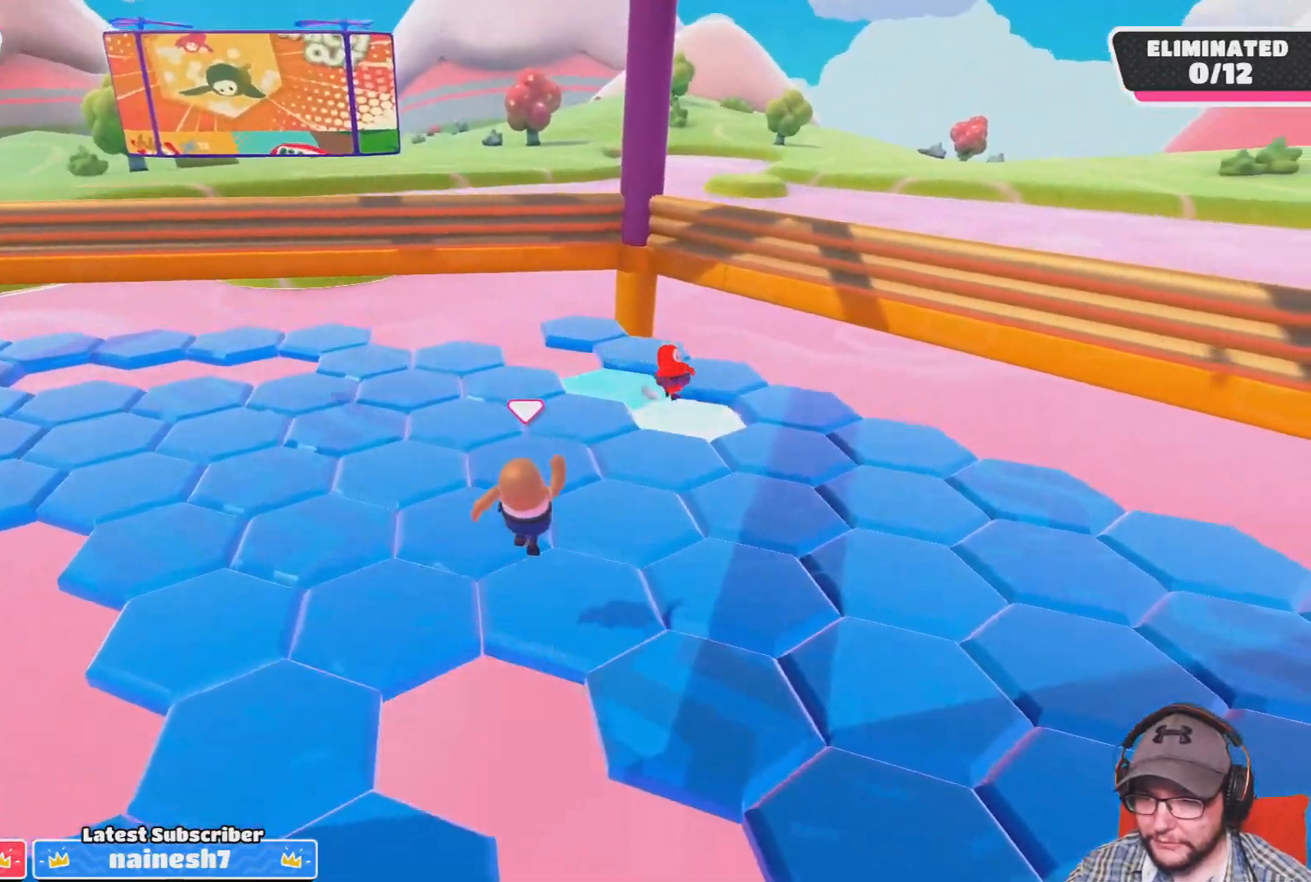
{"buttons": [], "left_stick": "right", "right_stick": "center", "events": [[100, "left_stick", "center"], [233, "right_stick", "left"], [400, "right_stick", "center"], [467, "left_stick", "right"]]}
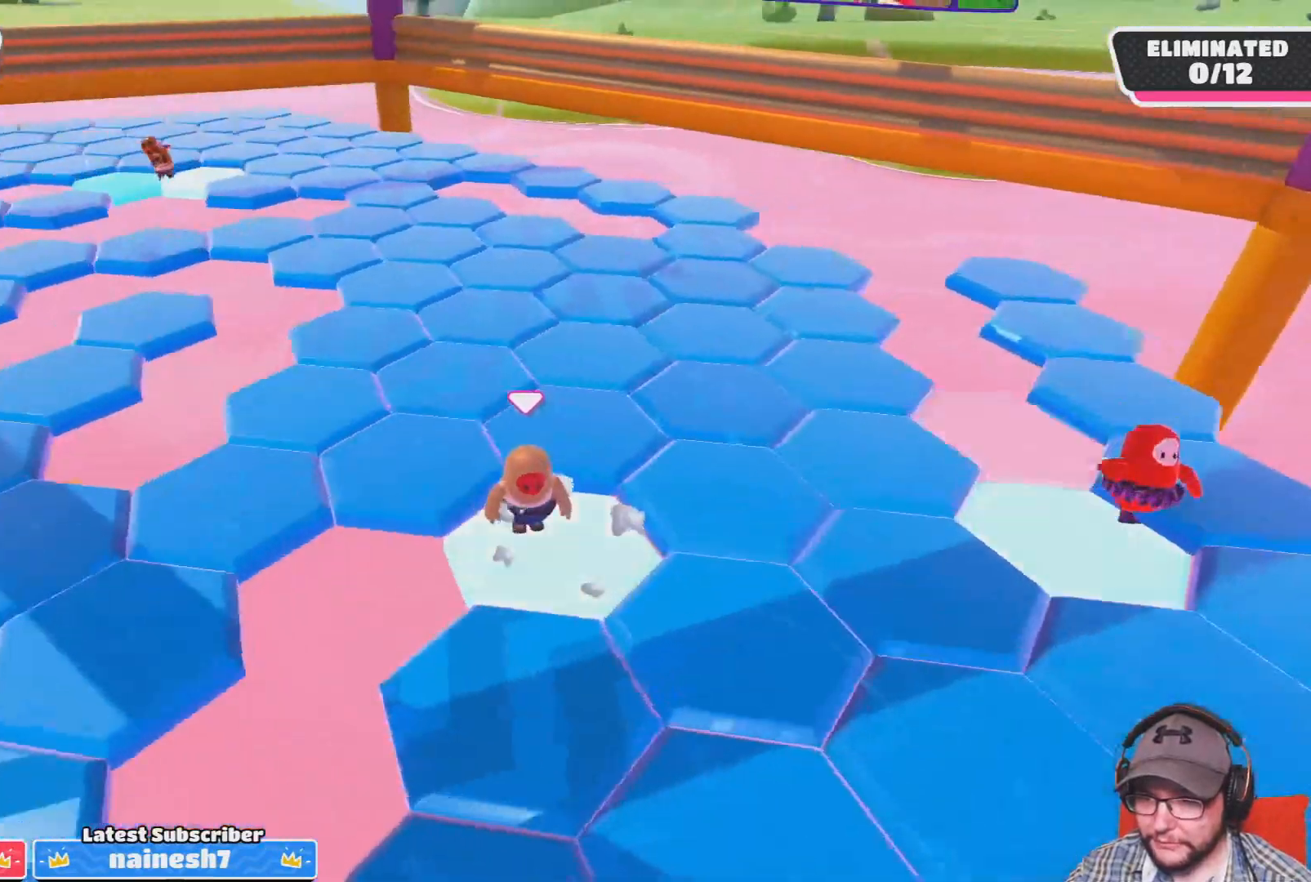
{"buttons": [], "left_stick": "right", "right_stick": "center", "events": [[134, "CROSS", "down"], [134, "left_stick", "up-right"], [234, "CROSS", "up"], [301, "left_stick", "center"], [501, "left_stick", "right"]]}
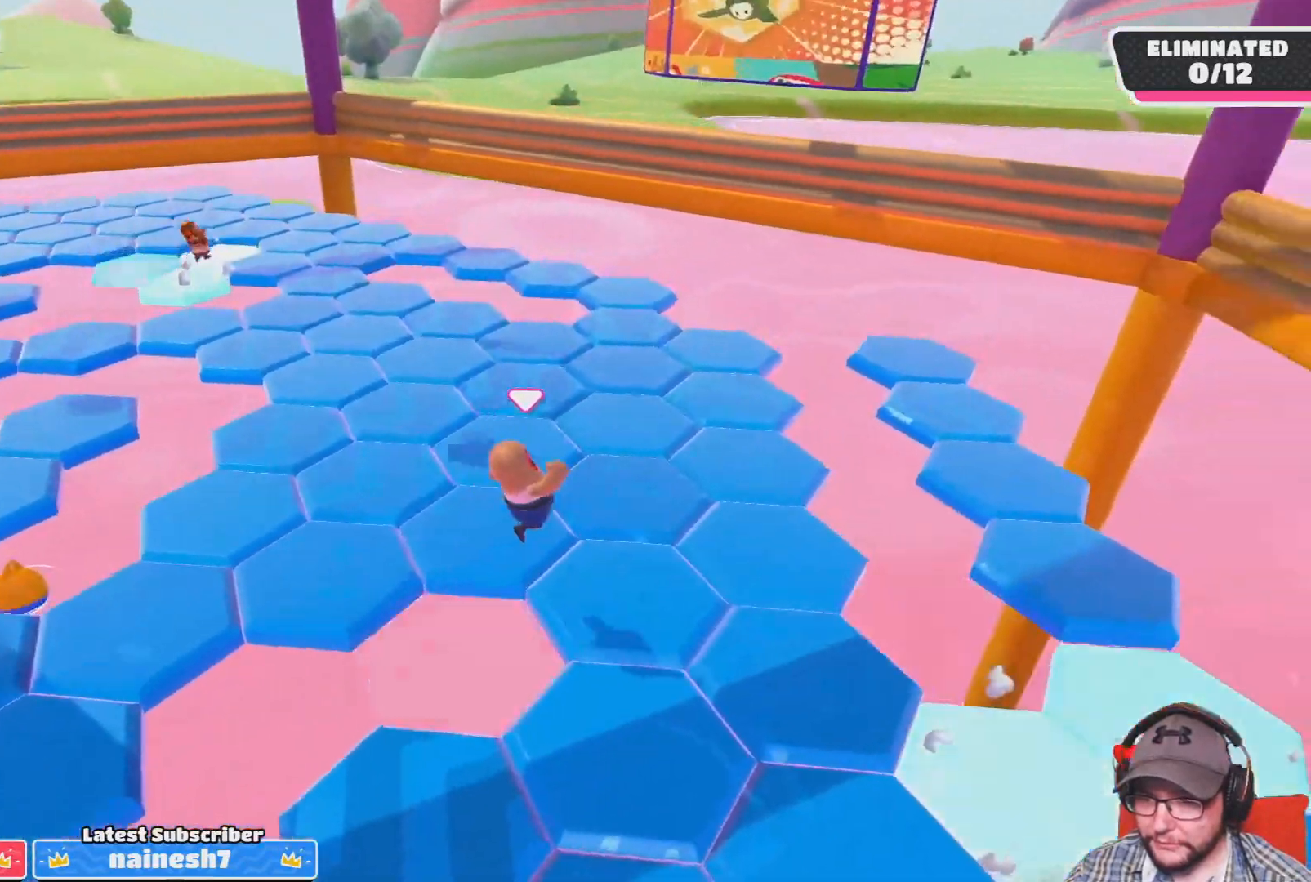
{"buttons": [], "left_stick": "center", "right_stick": "center", "events": [[200, "left_stick", "center"]]}
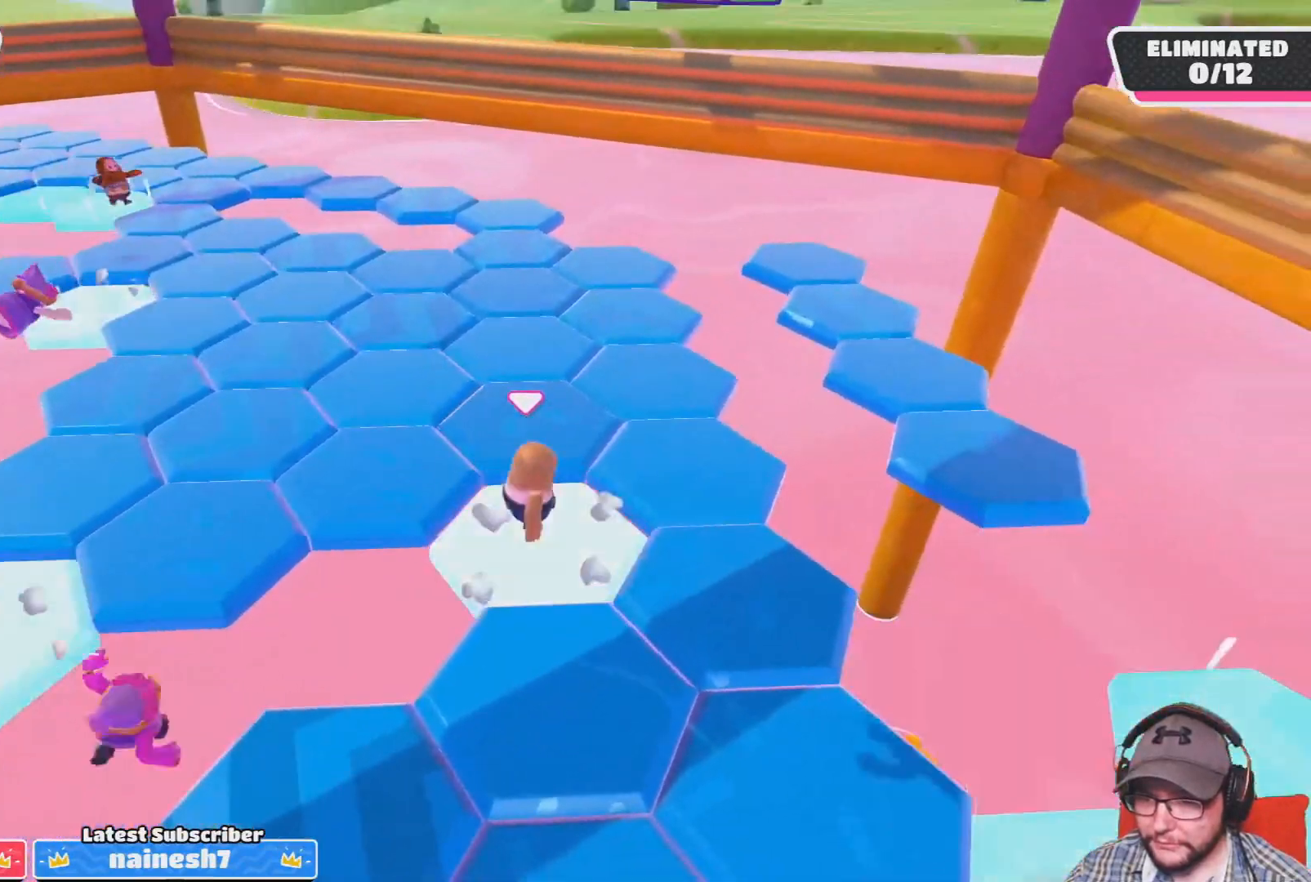
{"buttons": [], "left_stick": "right", "right_stick": "right", "events": [[34, "left_stick", "up-left"], [167, "CROSS", "down"], [201, "left_stick", "up"], [267, "CROSS", "up"], [367, "left_stick", "center"], [468, "right_stick", "right"], [501, "left_stick", "right"]]}
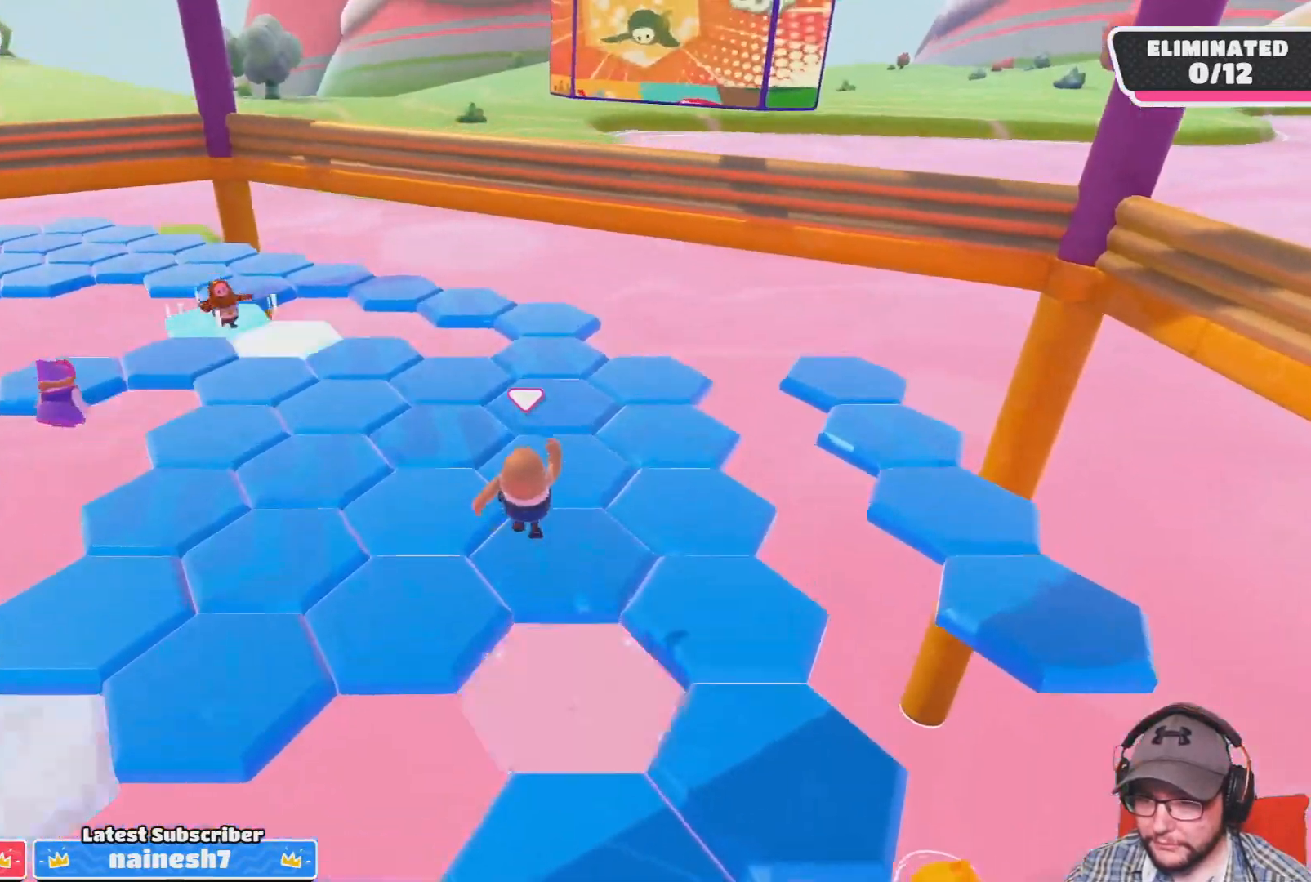
{"buttons": [], "left_stick": "up", "right_stick": "right", "events": [[200, "left_stick", "up"]]}
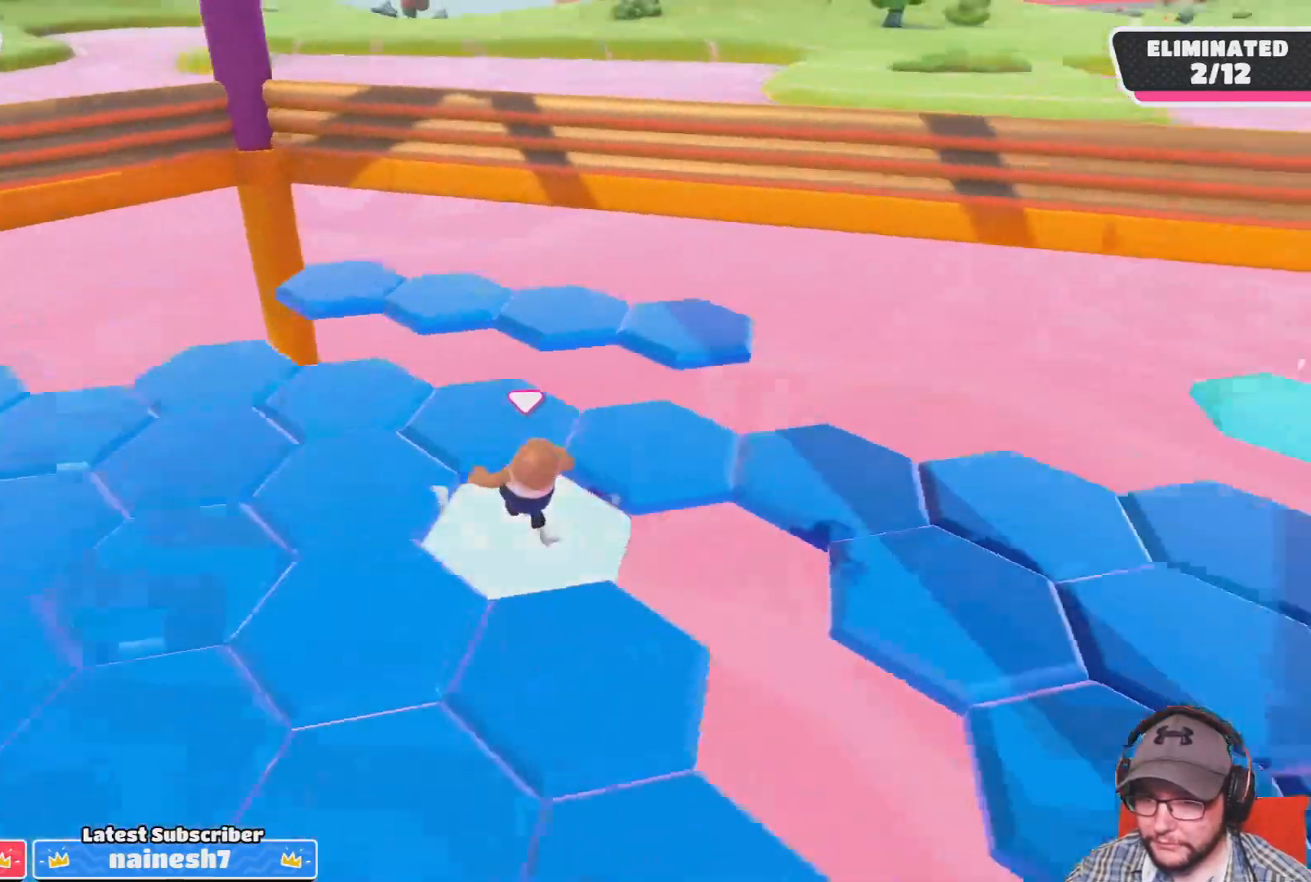
{"buttons": [], "left_stick": "up", "right_stick": "right", "events": []}
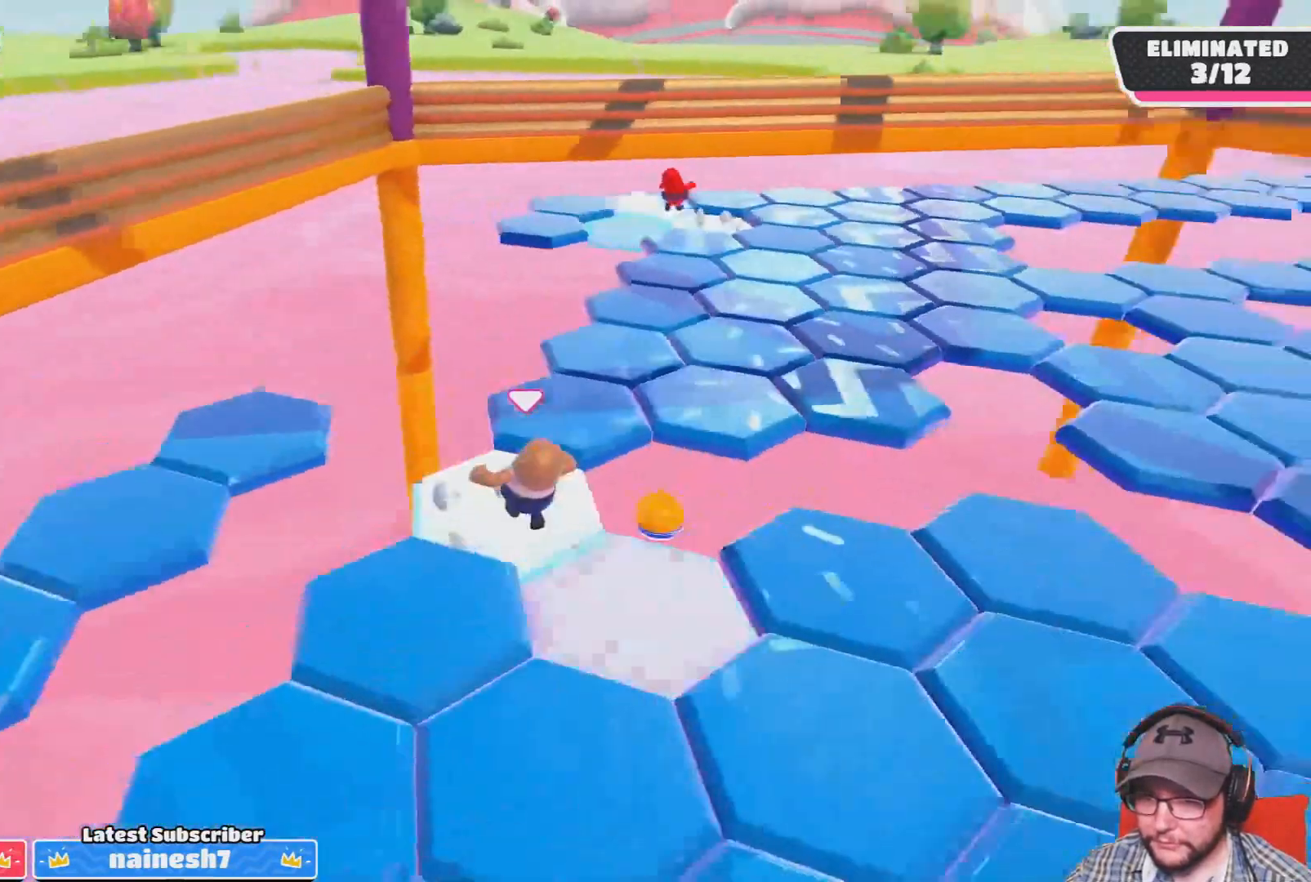
{"buttons": [], "left_stick": "up", "right_stick": "center", "events": [[33, "right_stick", "center"], [167, "right_stick", "right"], [334, "right_stick", "center"]]}
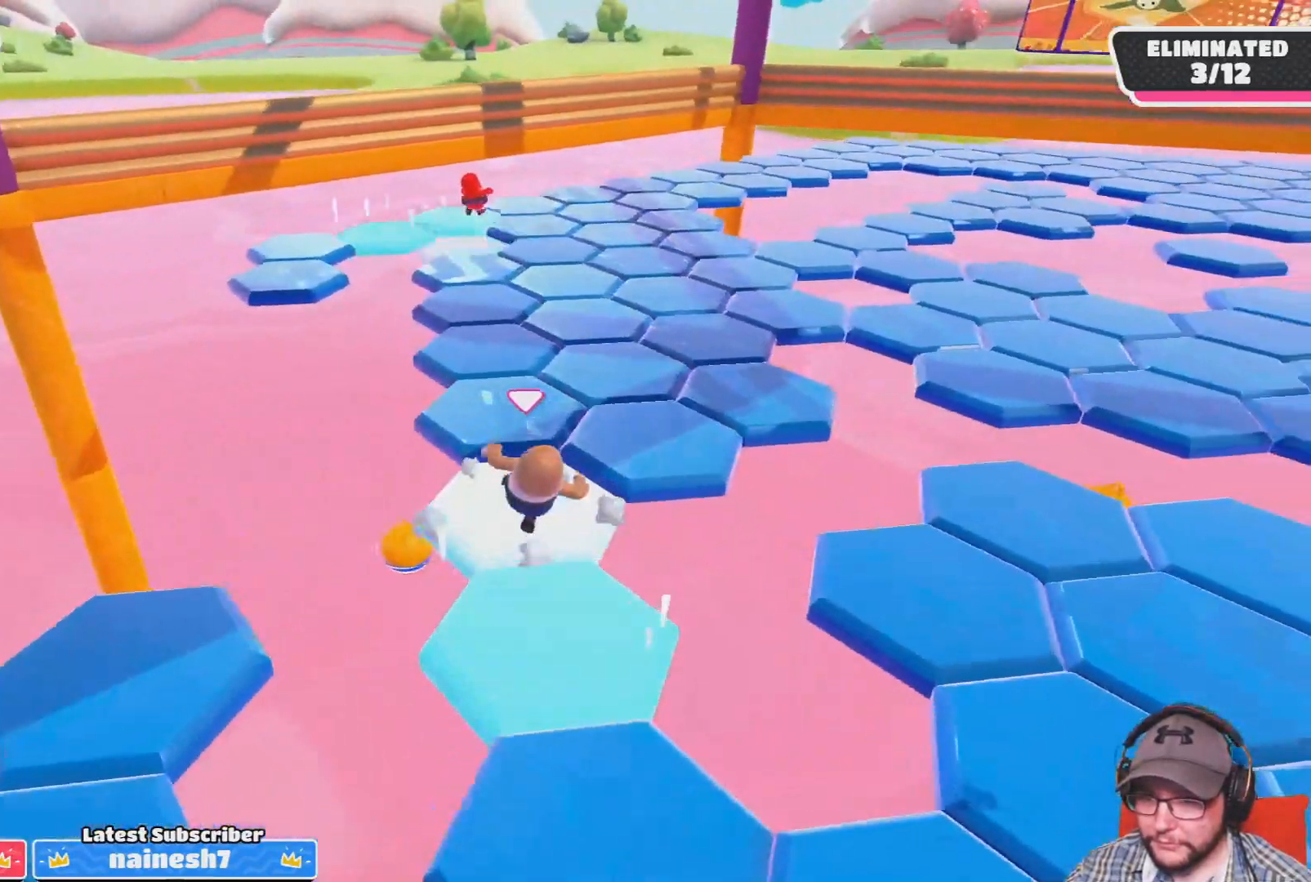
{"buttons": [], "left_stick": "right", "right_stick": "right", "events": [[100, "left_stick", "up-right"], [201, "CROSS", "down"], [267, "CROSS", "up"], [401, "left_stick", "right"], [434, "right_stick", "down-right"], [501, "right_stick", "right"]]}
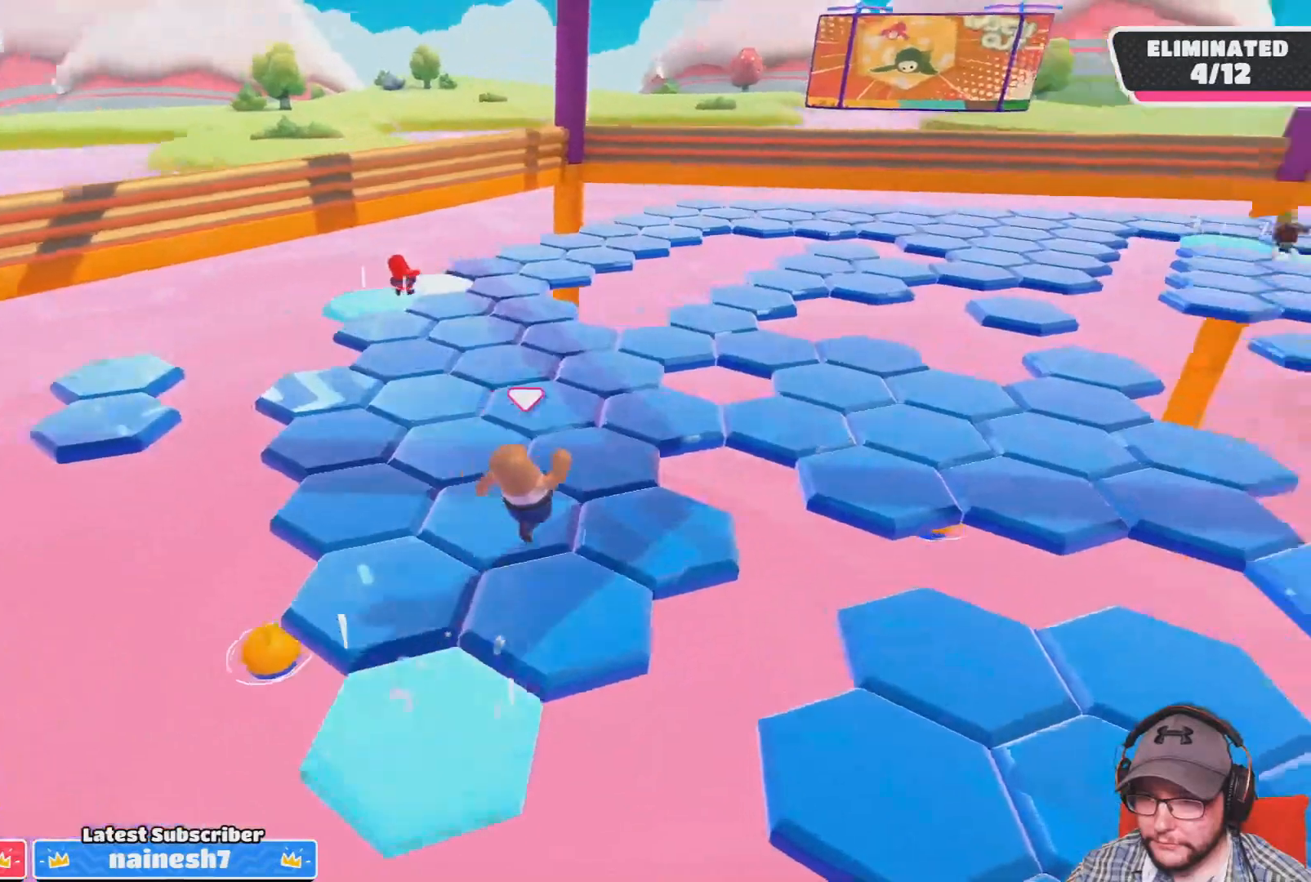
{"buttons": [], "left_stick": "up", "right_stick": "center", "events": [[33, "left_stick", "up-right"], [133, "right_stick", "center"], [167, "left_stick", "up"], [300, "right_stick", "right"], [434, "right_stick", "center"]]}
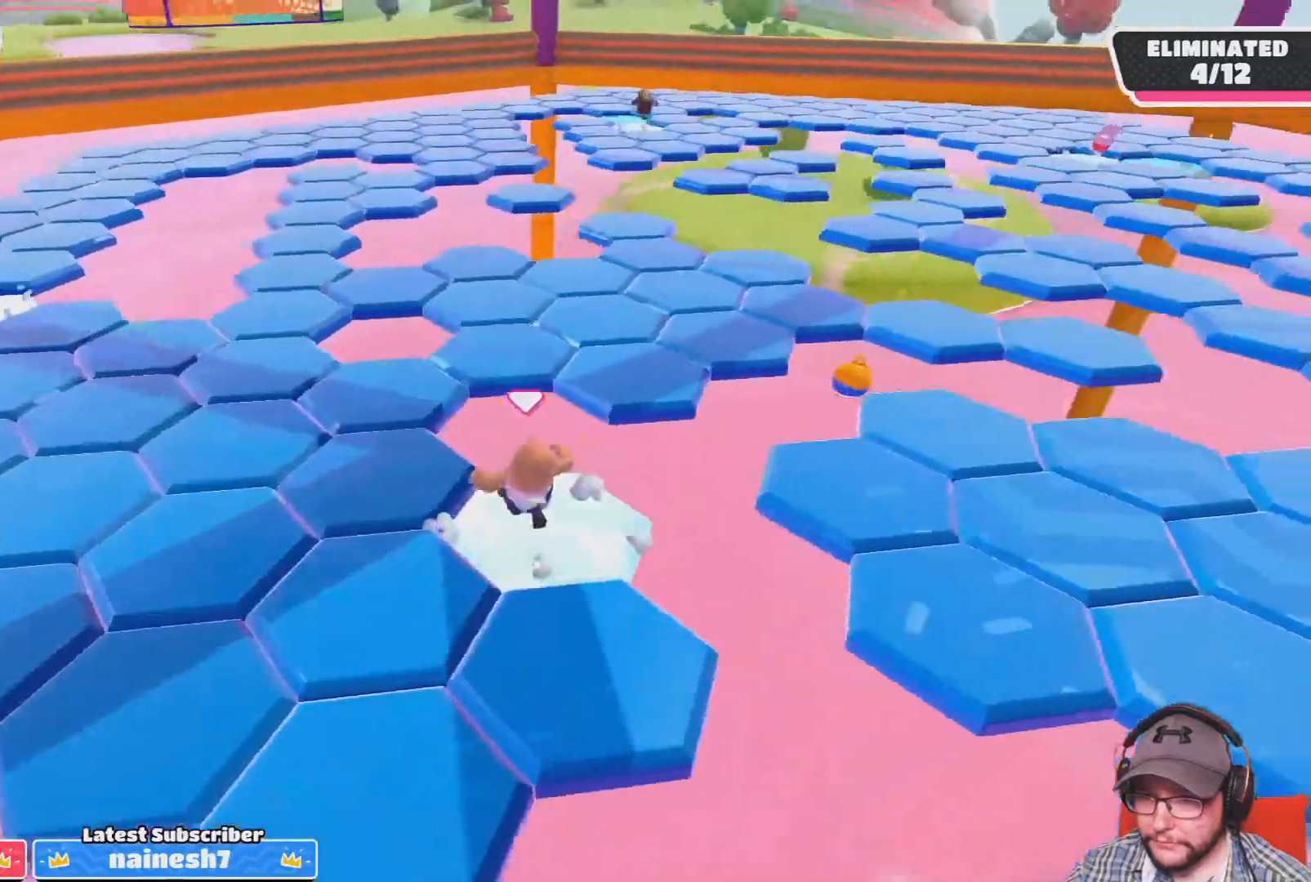
{"buttons": [], "left_stick": "up", "right_stick": "center", "events": [[201, "CROSS", "down"], [367, "CROSS", "up"]]}
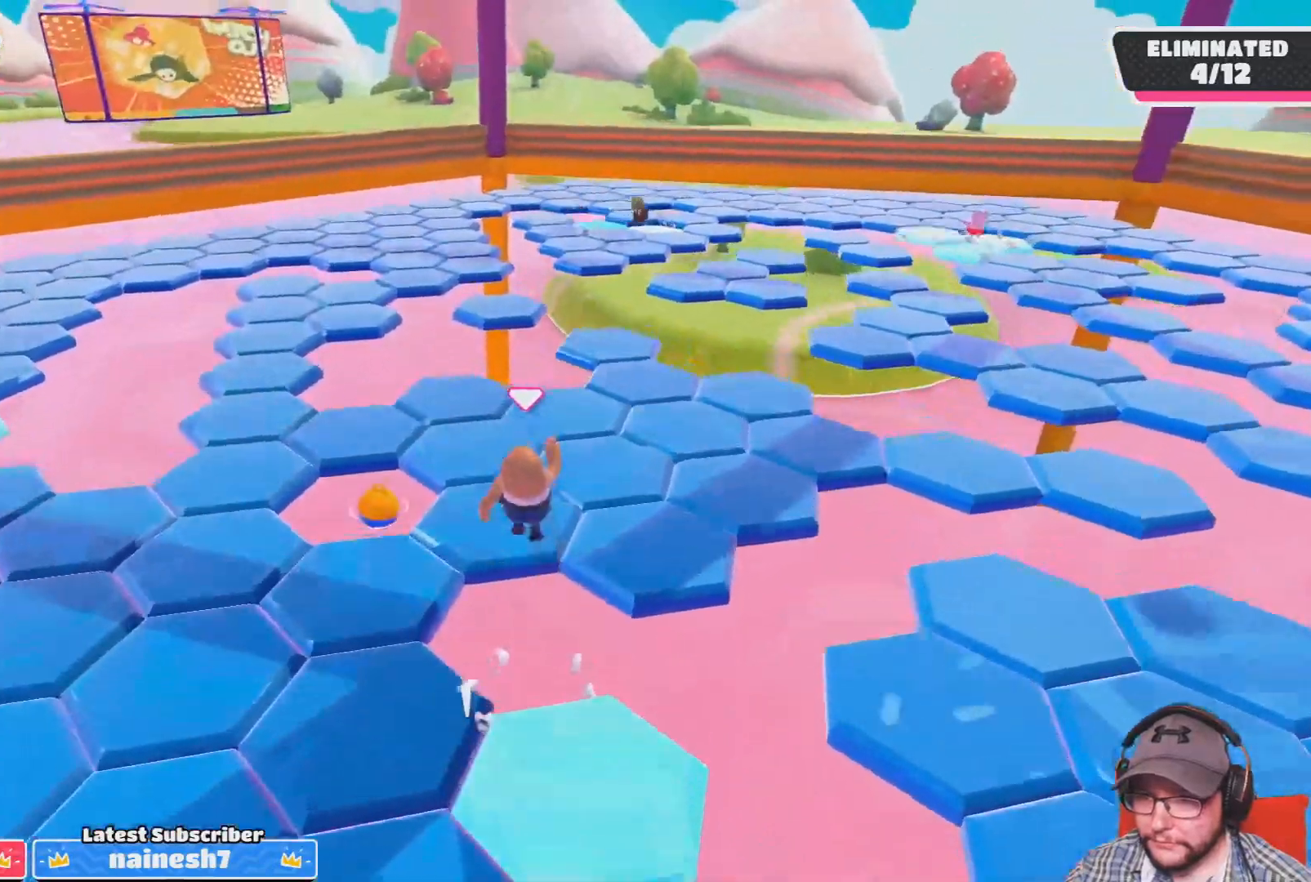
{"buttons": [], "left_stick": "up-right", "right_stick": "center", "events": [[67, "right_stick", "right"], [100, "left_stick", "right"], [233, "right_stick", "center"], [367, "left_stick", "up-right"]]}
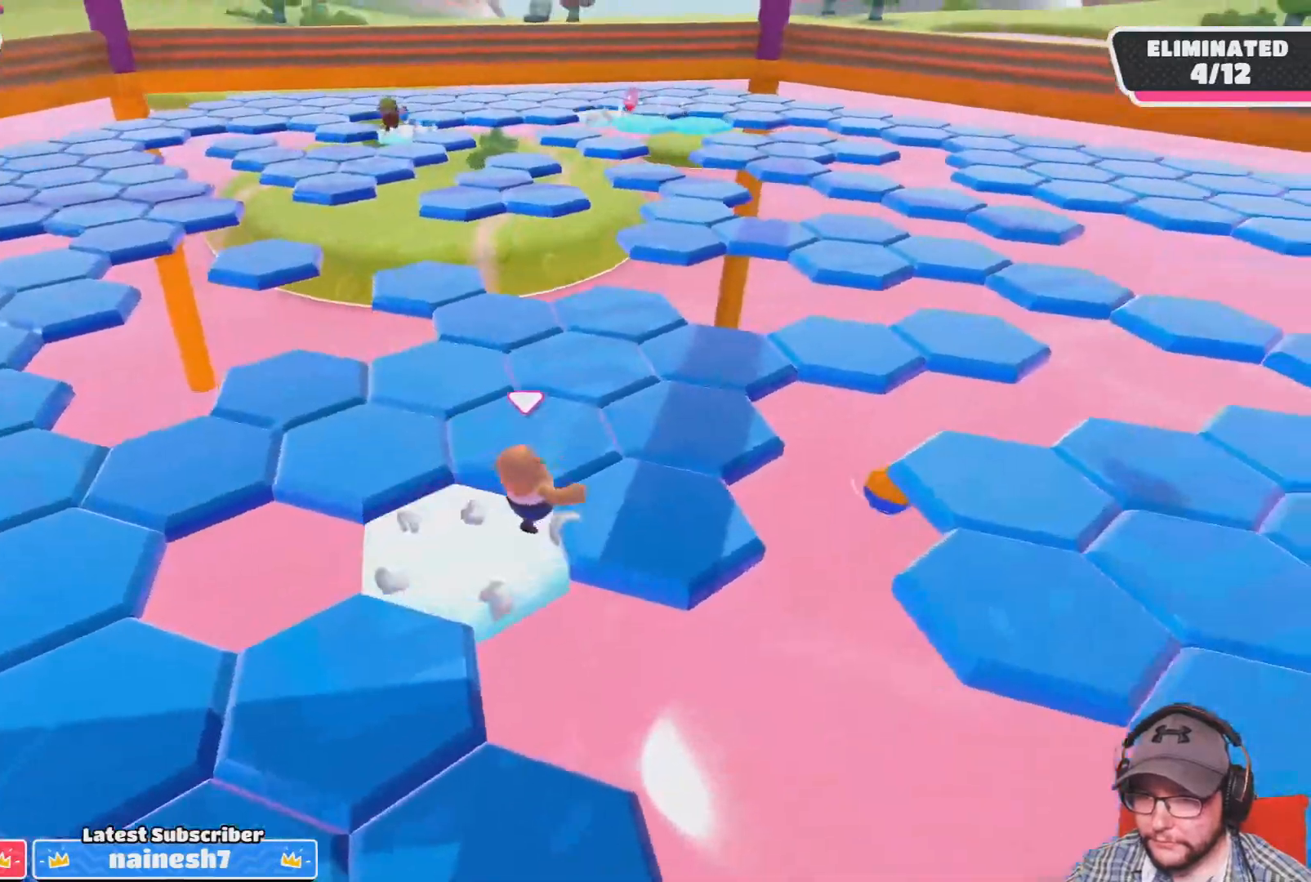
{"buttons": [], "left_stick": "up", "right_stick": "up-left", "events": [[67, "left_stick", "up"], [201, "right_stick", "up-left"]]}
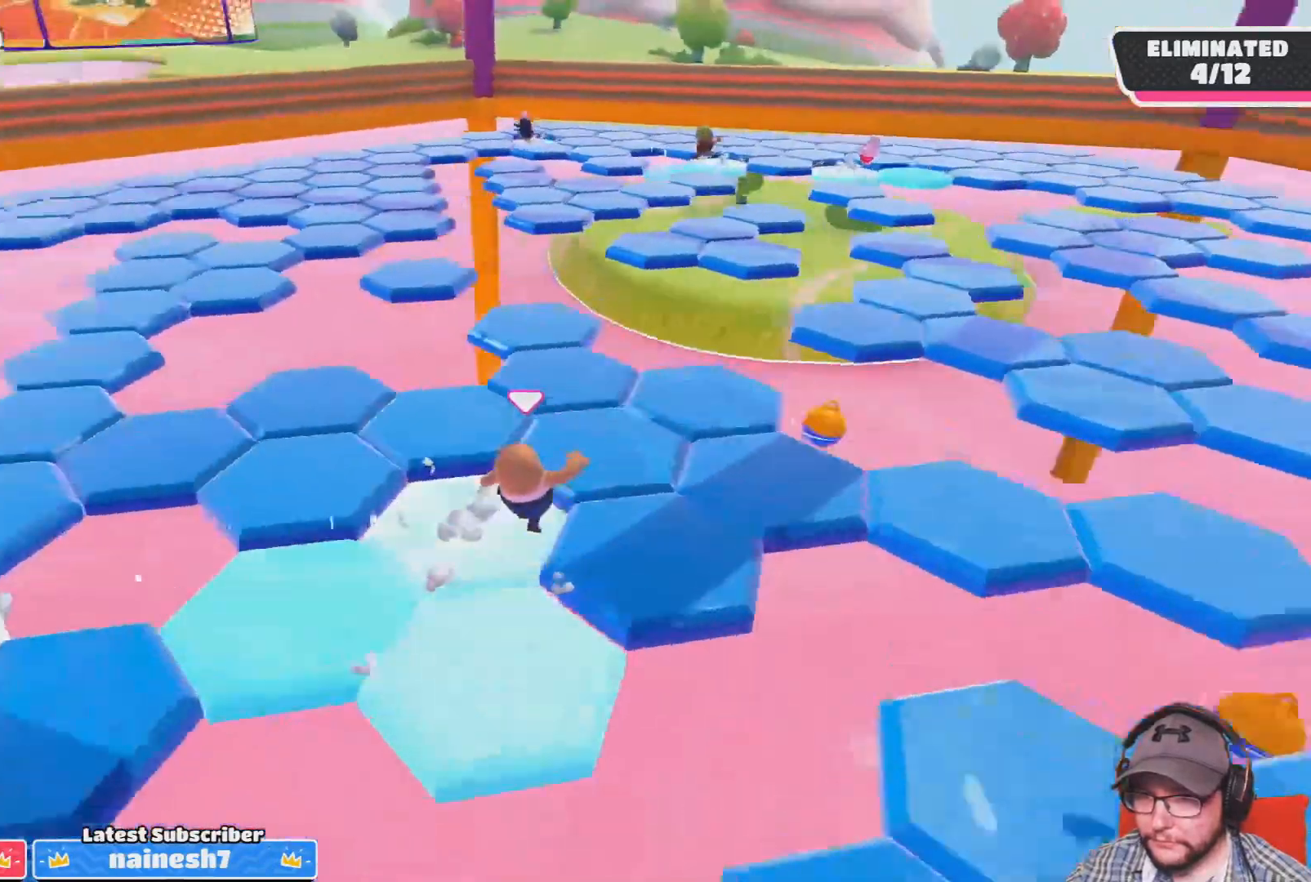
{"buttons": [], "left_stick": "up-left", "right_stick": "center", "events": [[67, "right_stick", "center"], [233, "right_stick", "left"], [267, "left_stick", "up-left"], [400, "right_stick", "center"]]}
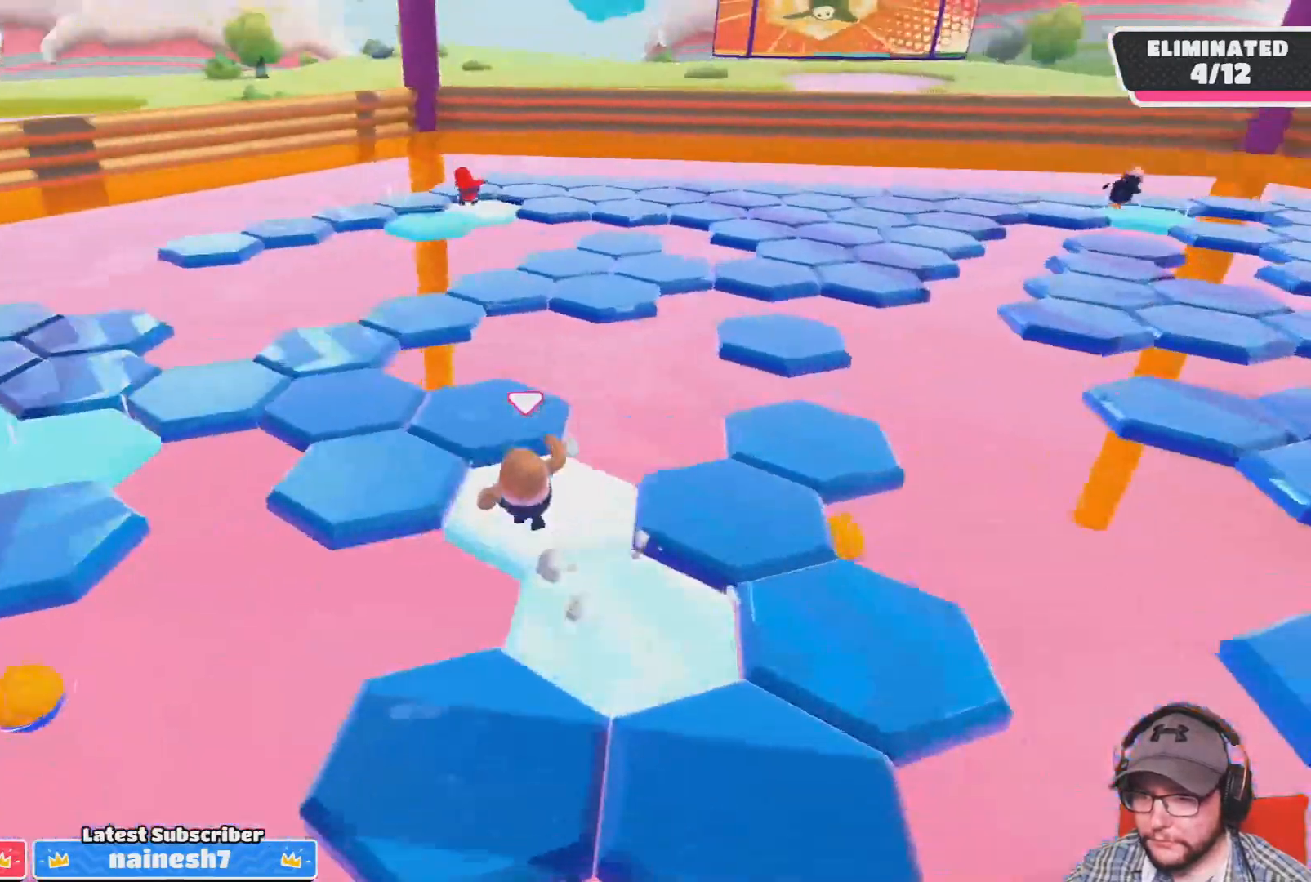
{"buttons": [], "left_stick": "up-left", "right_stick": "center", "events": [[234, "left_stick", "up"], [501, "left_stick", "up-left"]]}
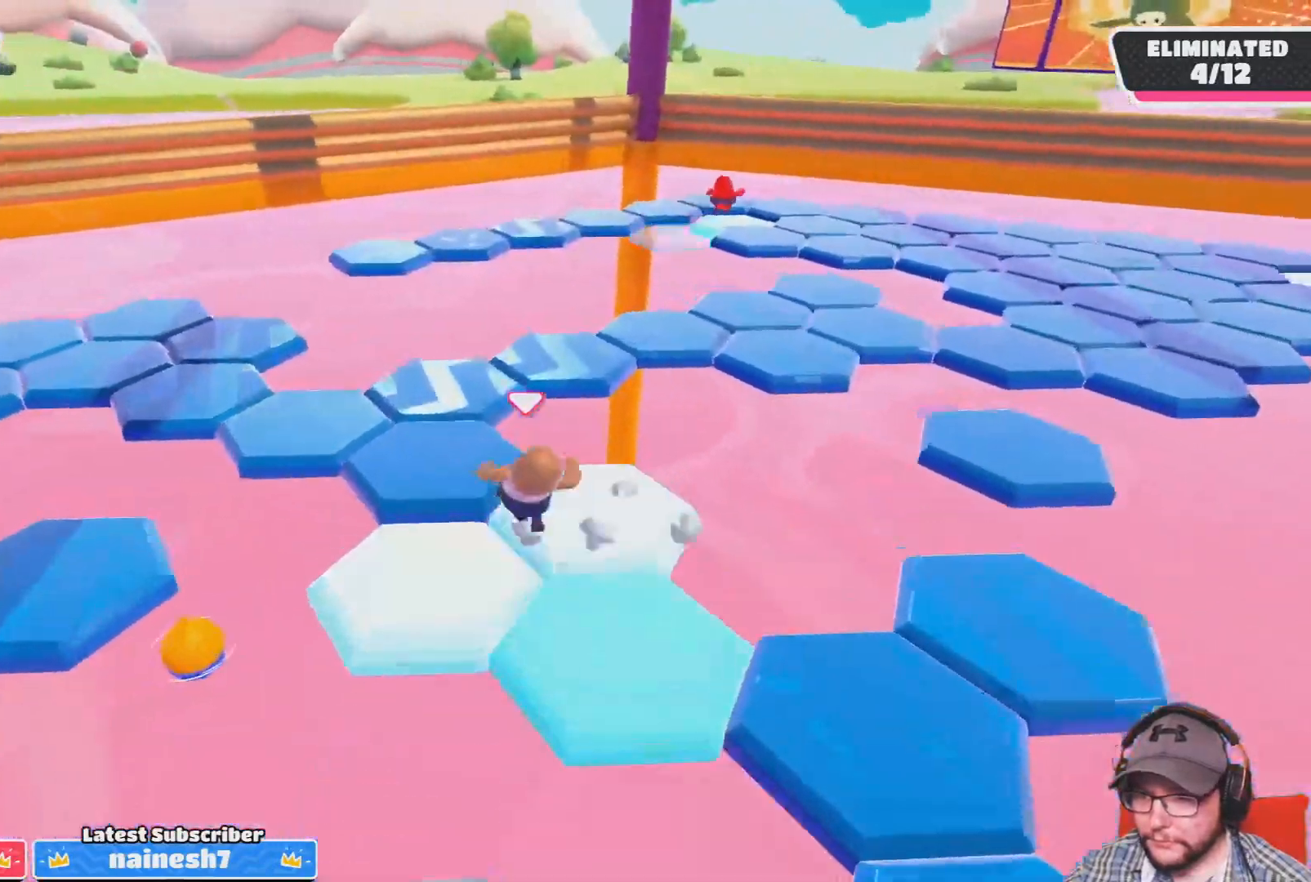
{"buttons": [], "left_stick": "center", "right_stick": "center", "events": [[233, "left_stick", "up"], [367, "left_stick", "center"]]}
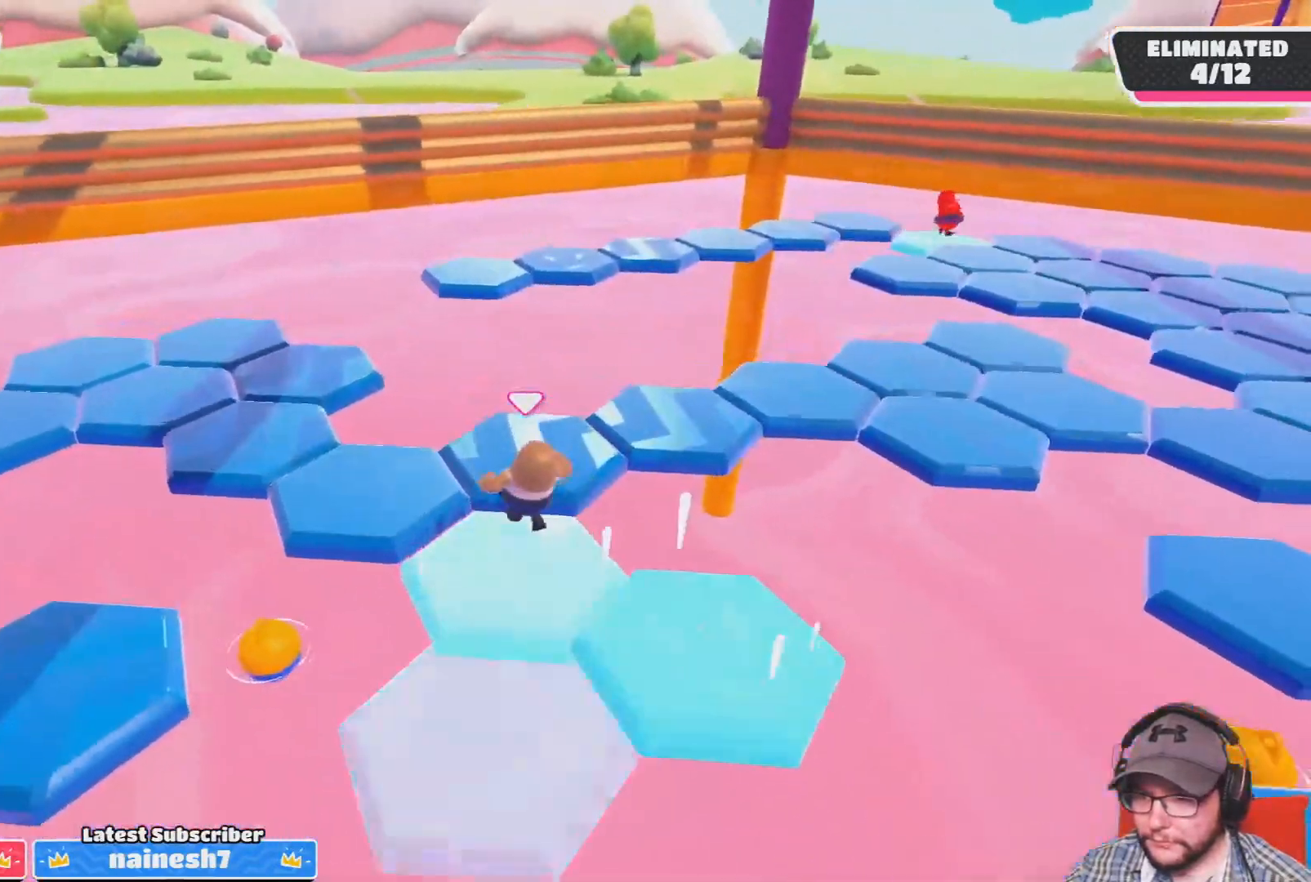
{"buttons": [], "left_stick": "center", "right_stick": "right", "events": [[100, "left_stick", "up-right"], [134, "CROSS", "down"], [167, "left_stick", "up"], [234, "CROSS", "up"], [334, "left_stick", "center"], [367, "right_stick", "right"]]}
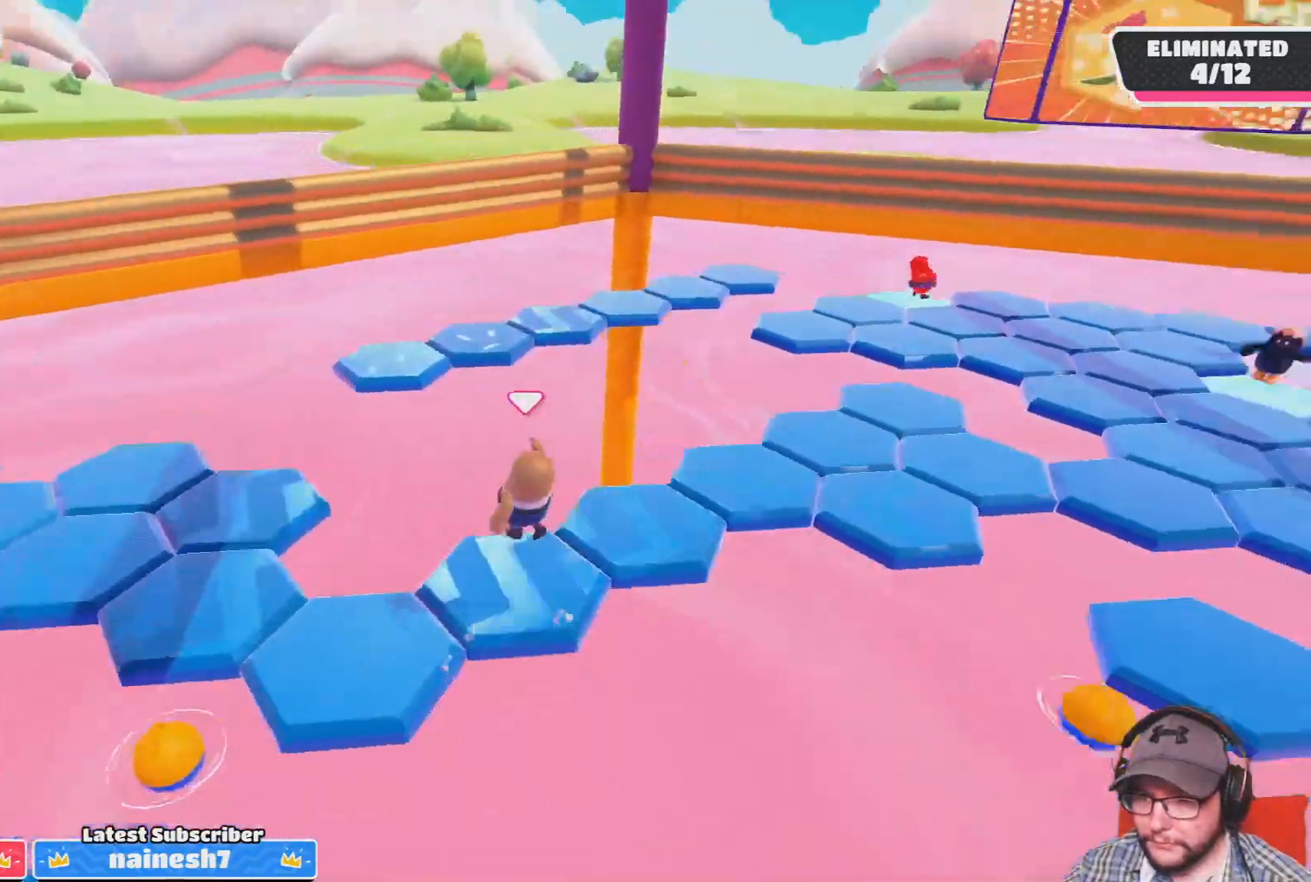
{"buttons": [], "left_stick": "up-right", "right_stick": "center", "events": [[100, "left_stick", "up"], [233, "left_stick", "center"], [233, "right_stick", "center"], [400, "left_stick", "up-right"]]}
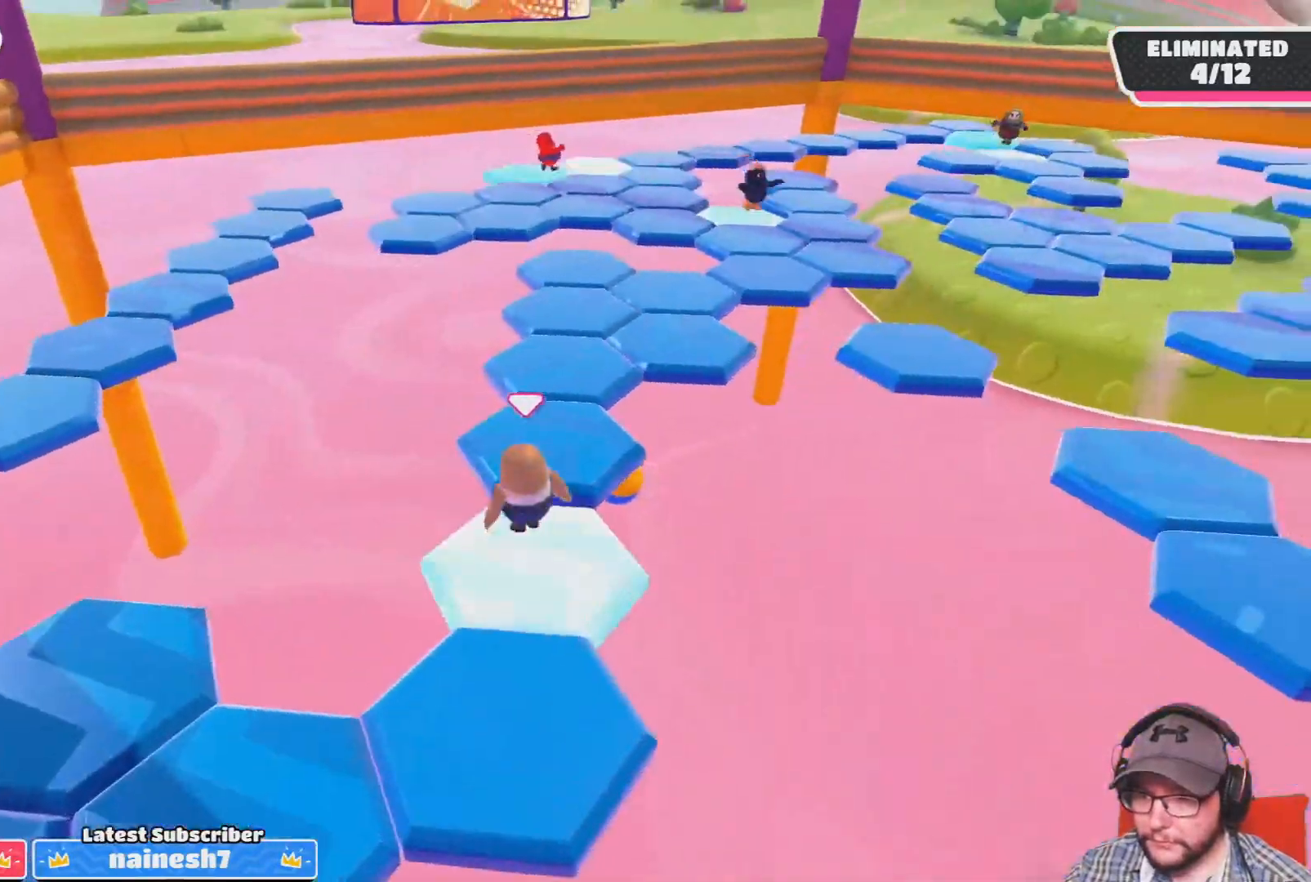
{"buttons": [], "left_stick": "up", "right_stick": "down-left", "events": [[34, "CROSS", "down"], [134, "CROSS", "up"], [201, "left_stick", "center"], [267, "left_stick", "down-left"], [334, "right_stick", "down-left"], [467, "left_stick", "up"]]}